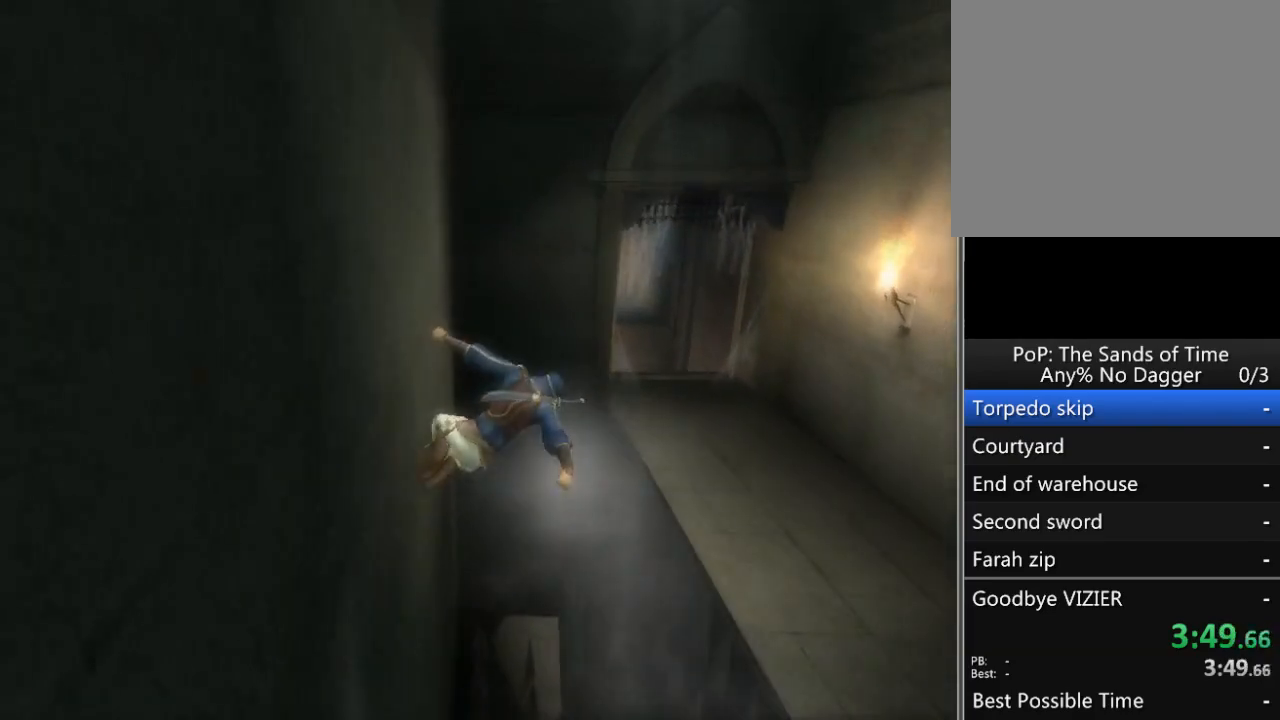
Gameplay with a controller (Xbox layout); each line is a JSON object with the inputs held at the frame after it. "events" lists button and stick changes between this image and that frame as [ms after this image, input, new state], when the widget could be followed in between. Not read: L2 L3 R2 R3.
{"buttons": ["R1"], "left_stick": "center", "right_stick": "center", "events": []}
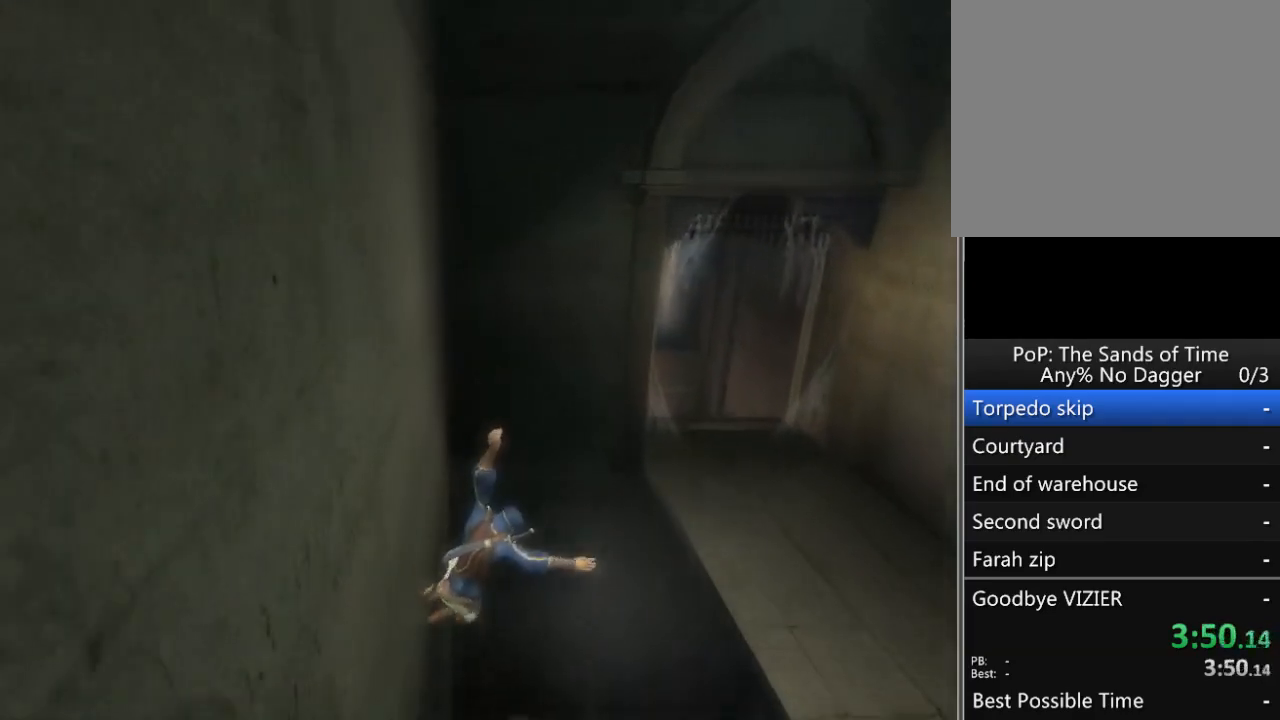
{"buttons": [], "left_stick": "up-left", "right_stick": "center", "events": [[150, "A", "down"], [267, "A", "up"], [300, "R1", "up"], [417, "left_stick", "up-left"]]}
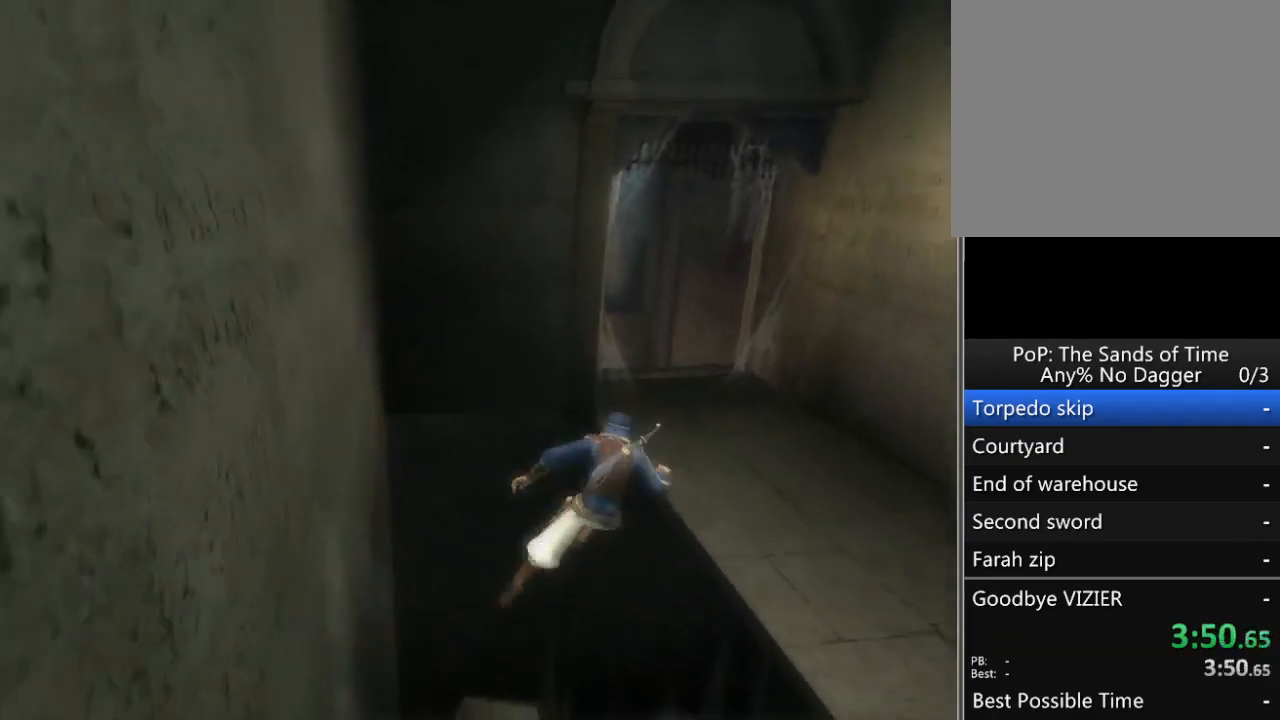
{"buttons": [], "left_stick": "up-left", "right_stick": "center", "events": []}
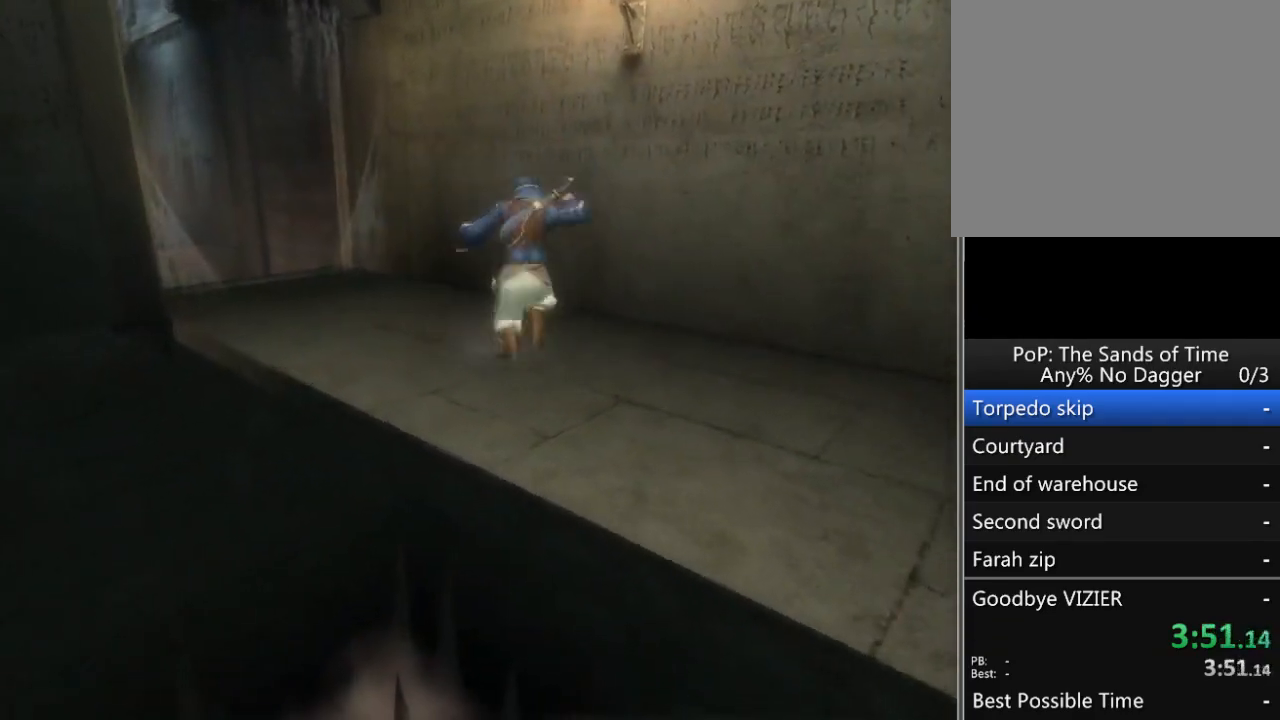
{"buttons": [], "left_stick": "up-left", "right_stick": "center", "events": []}
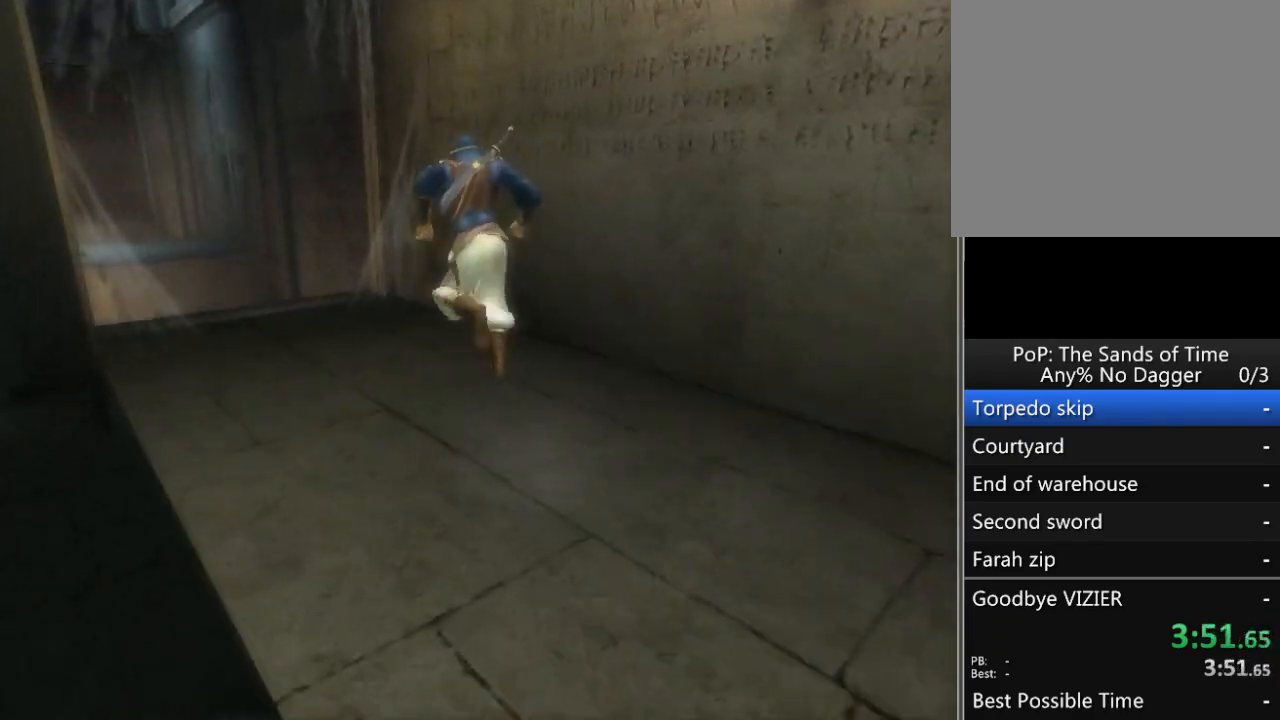
{"buttons": ["R1", "SELECT"], "left_stick": "right", "right_stick": "center", "events": [[117, "left_stick", "down"], [183, "left_stick", "down-right"], [367, "left_stick", "right"], [400, "R1", "down"], [400, "SELECT", "down"]]}
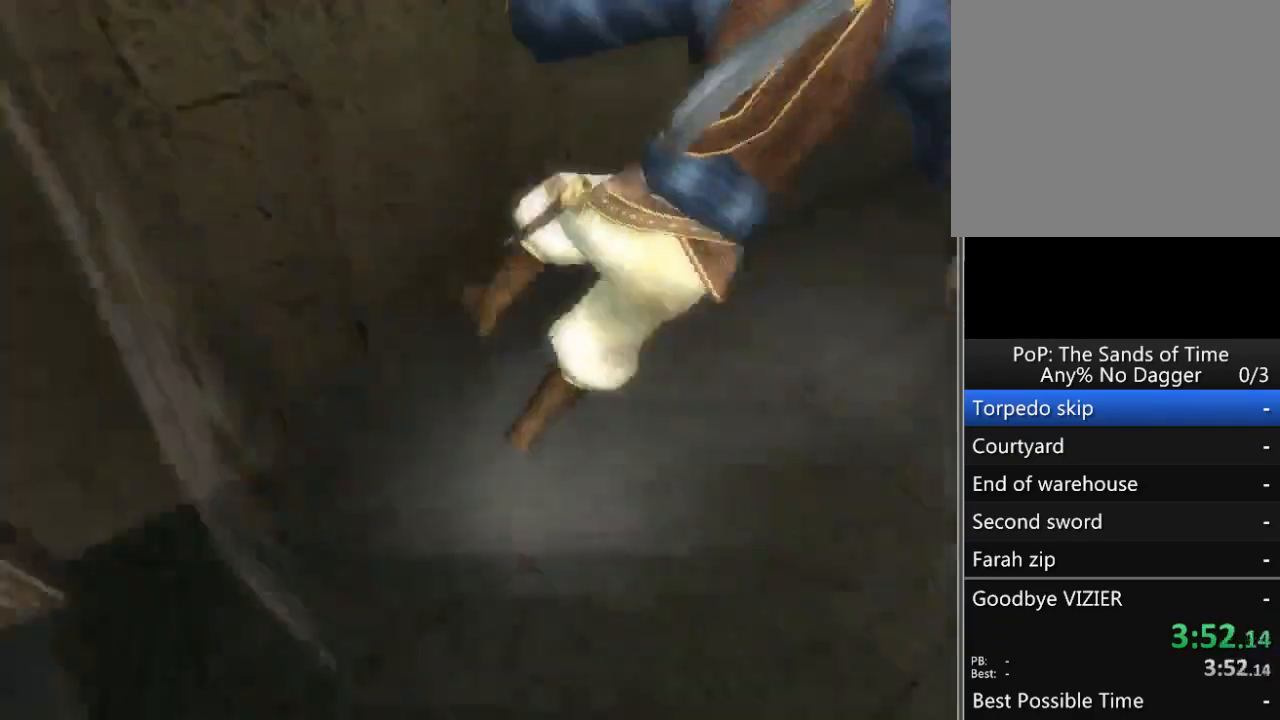
{"buttons": [], "left_stick": "up", "right_stick": "center", "events": [[50, "SELECT", "up"], [100, "left_stick", "up"], [417, "R1", "up"]]}
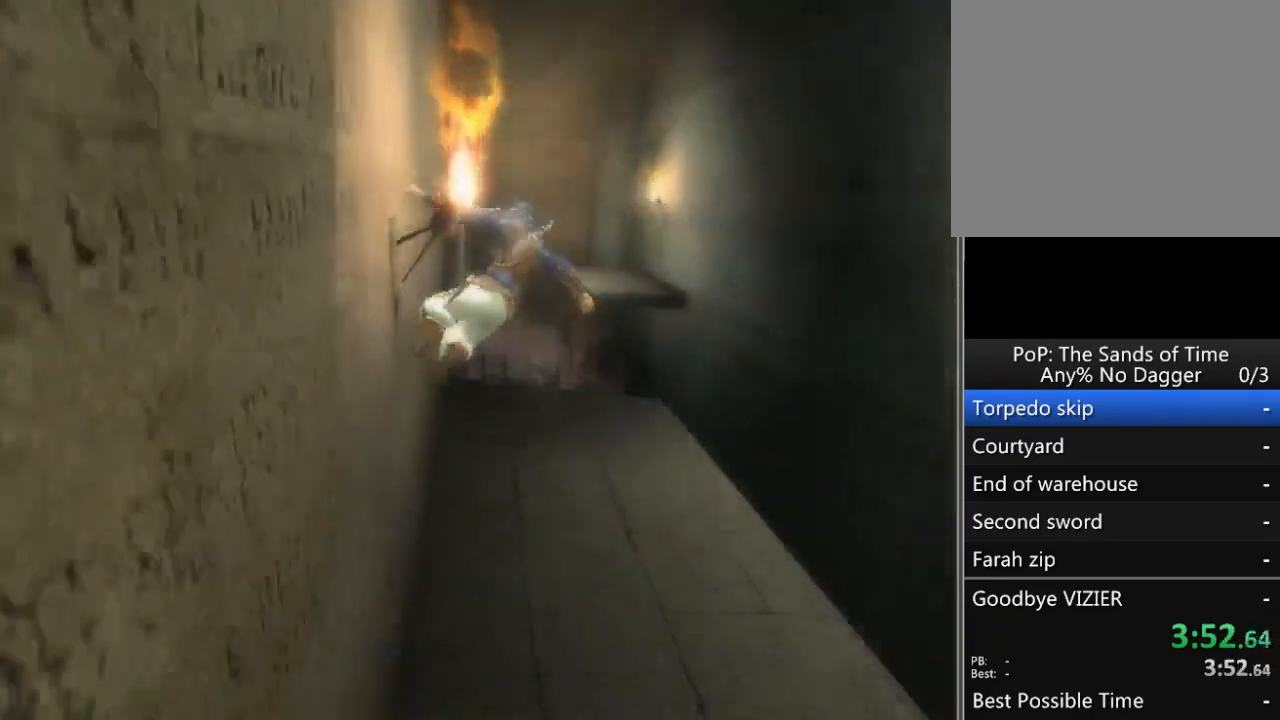
{"buttons": [], "left_stick": "up", "right_stick": "center", "events": []}
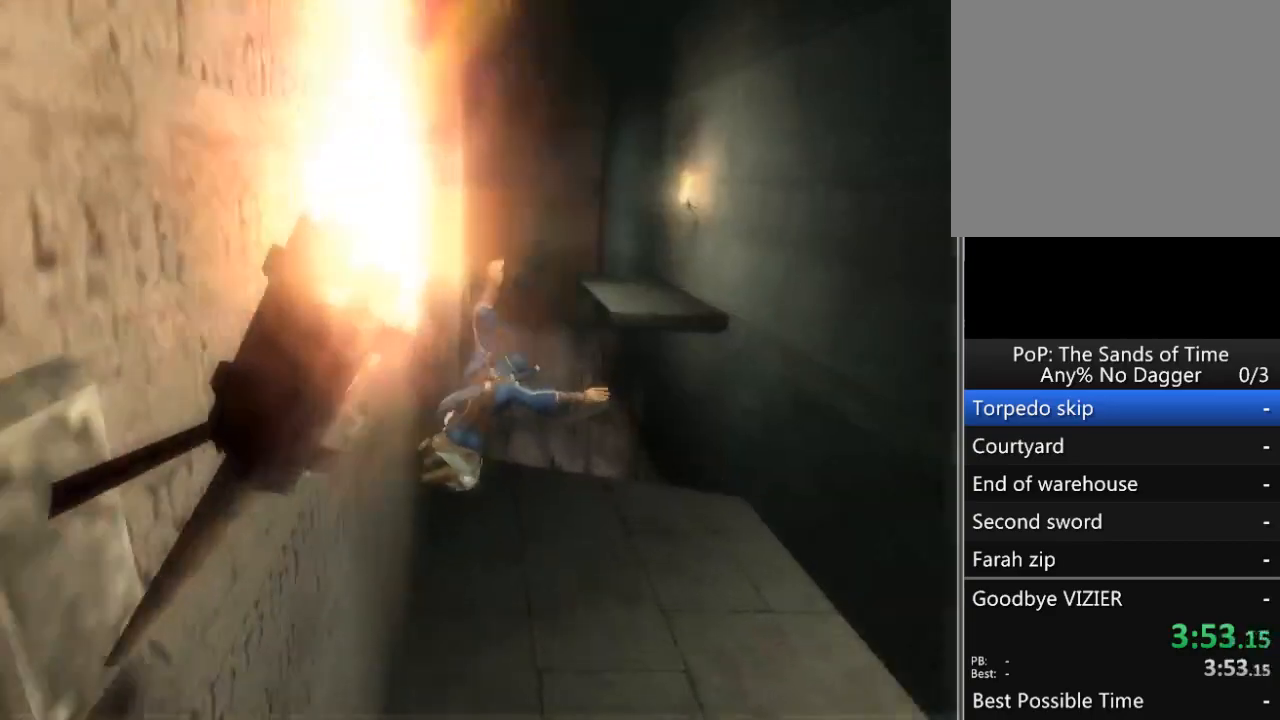
{"buttons": ["R1"], "left_stick": "up", "right_stick": "center", "events": [[83, "R1", "down"]]}
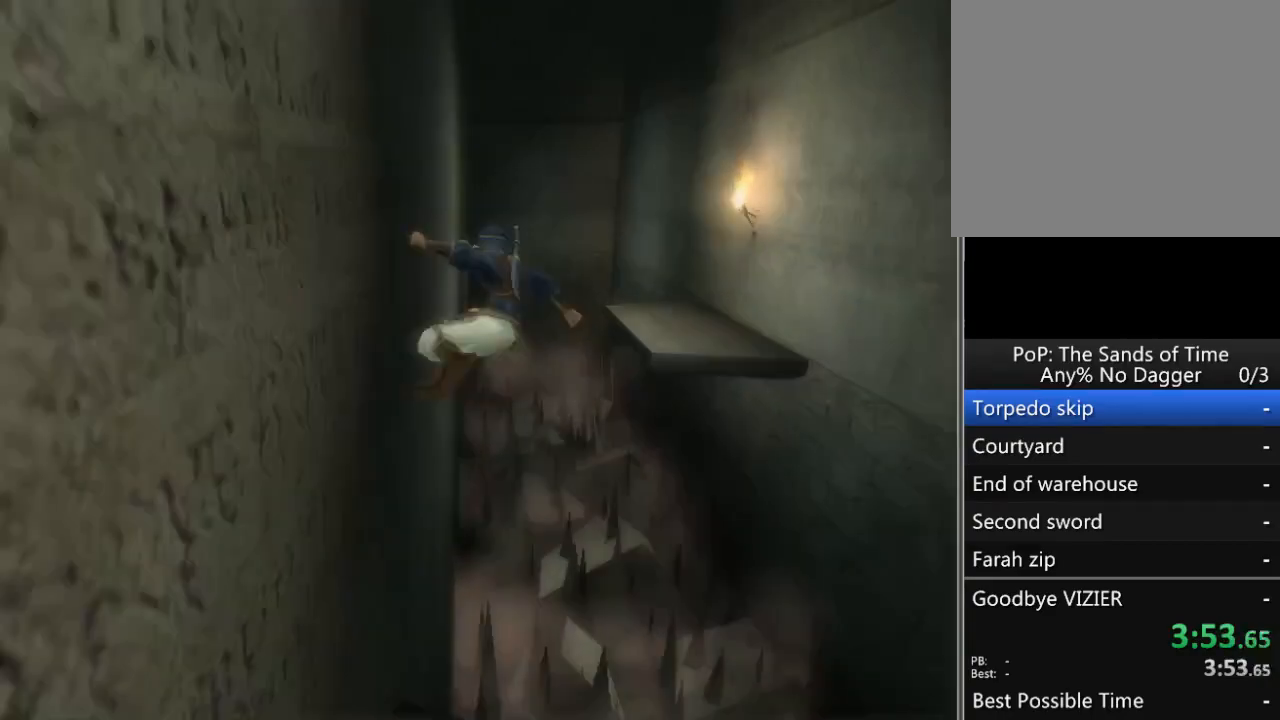
{"buttons": ["R1"], "left_stick": "up", "right_stick": "center", "events": []}
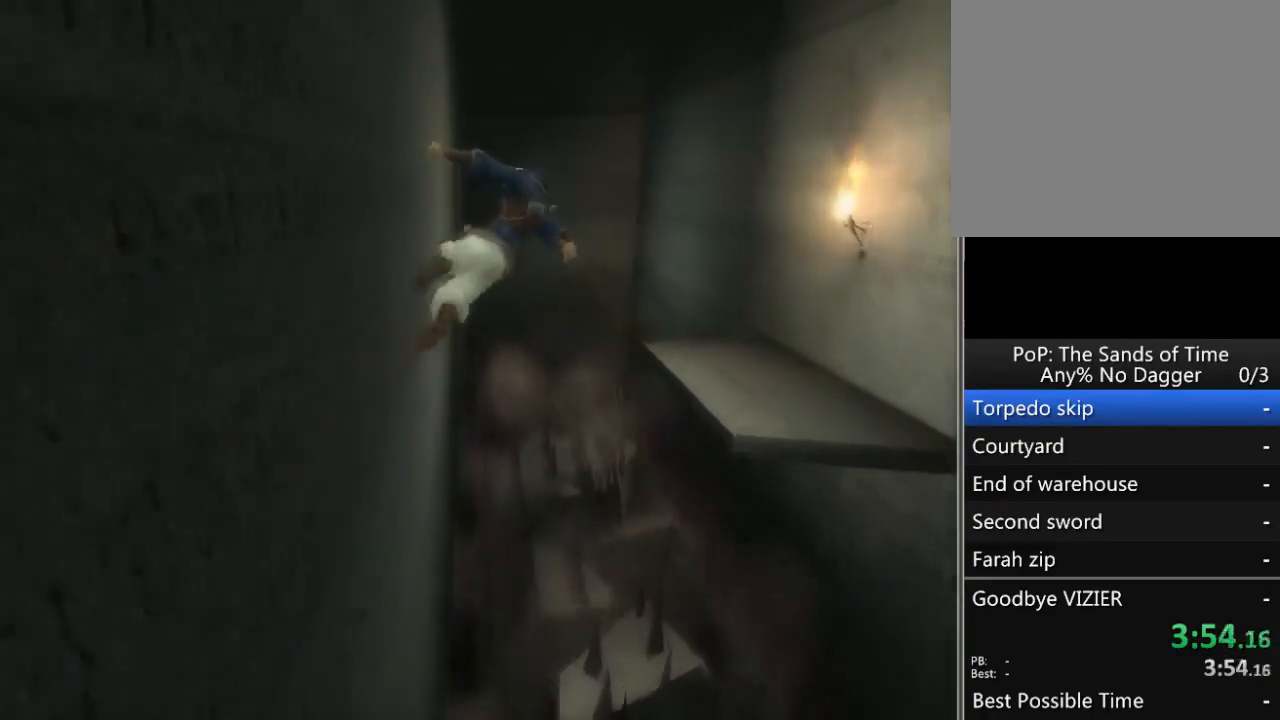
{"buttons": [], "left_stick": "center", "right_stick": "center", "events": [[383, "R1", "up"], [450, "left_stick", "center"]]}
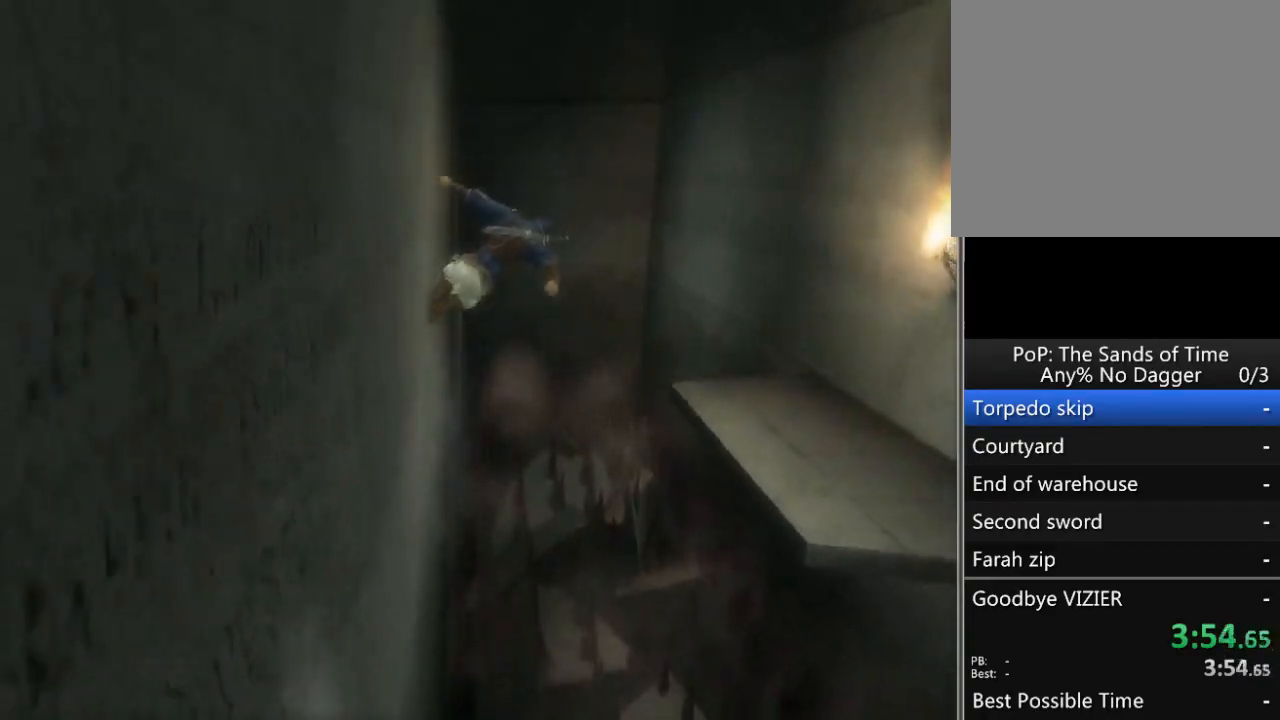
{"buttons": [], "left_stick": "center", "right_stick": "center", "events": [[417, "A", "down"], [450, "A", "up"]]}
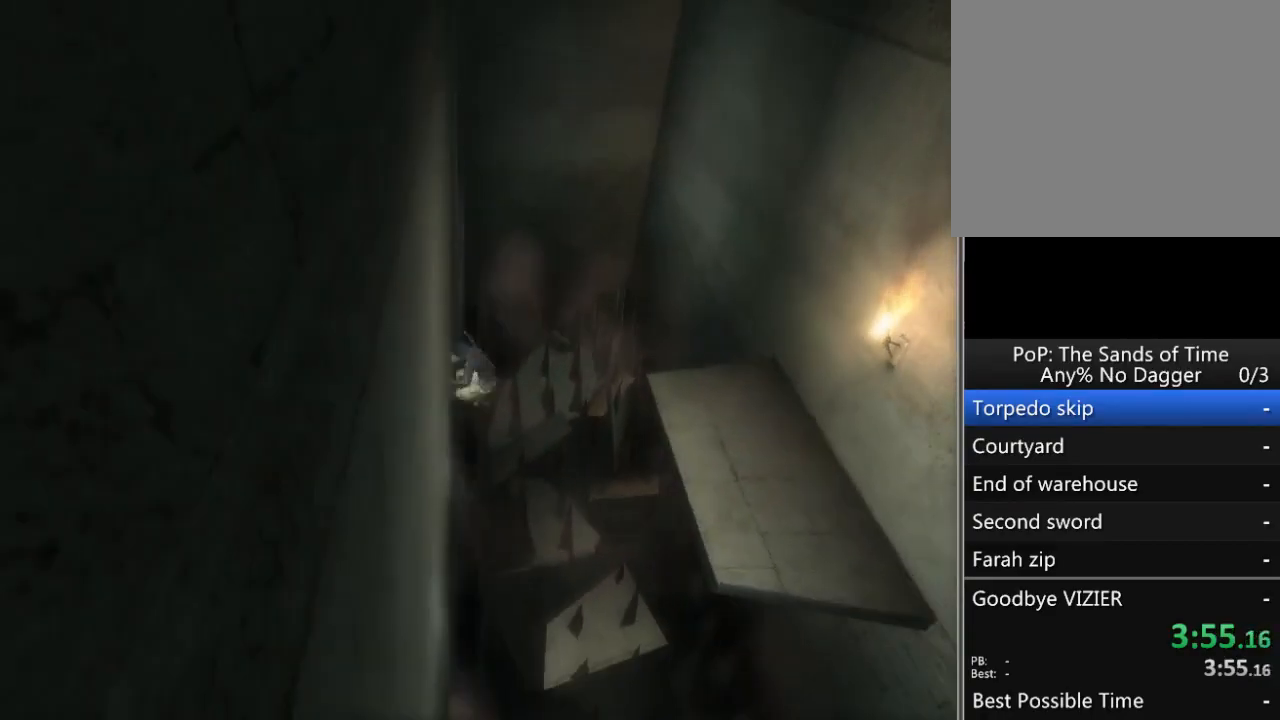
{"buttons": [], "left_stick": "up", "right_stick": "center", "events": [[333, "left_stick", "up"]]}
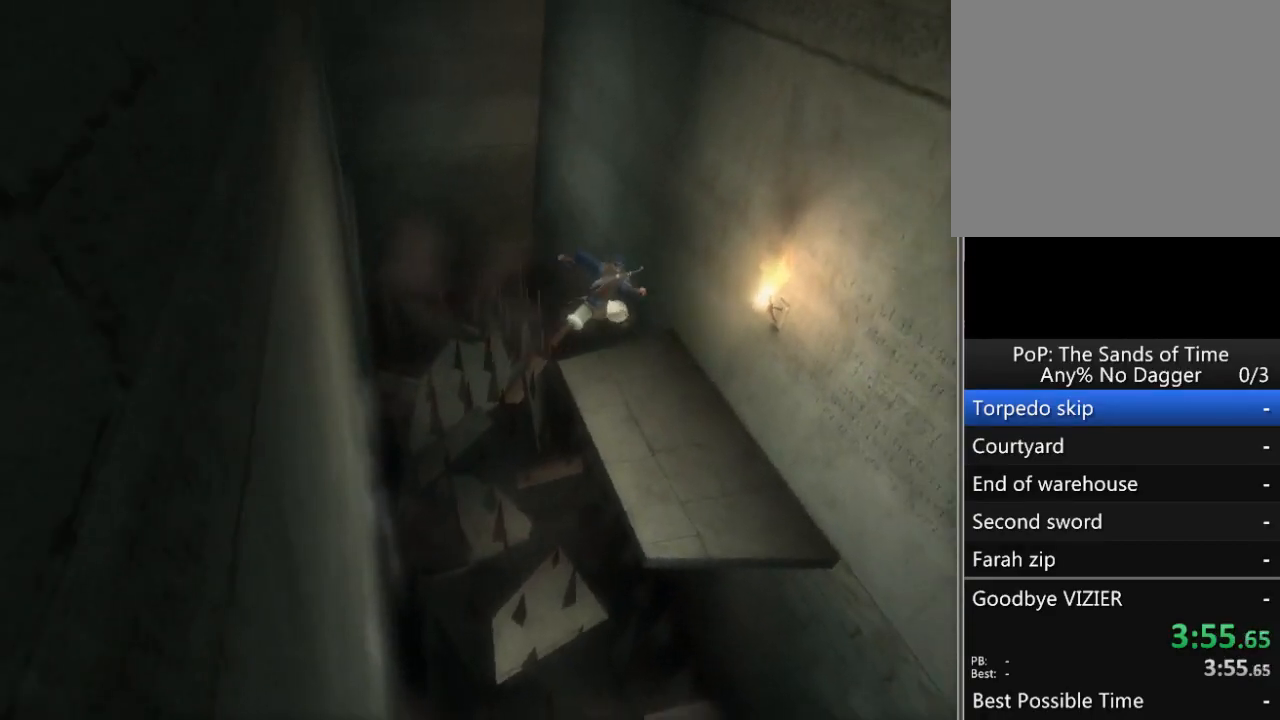
{"buttons": [], "left_stick": "up-left", "right_stick": "center", "events": [[17, "left_stick", "up-left"]]}
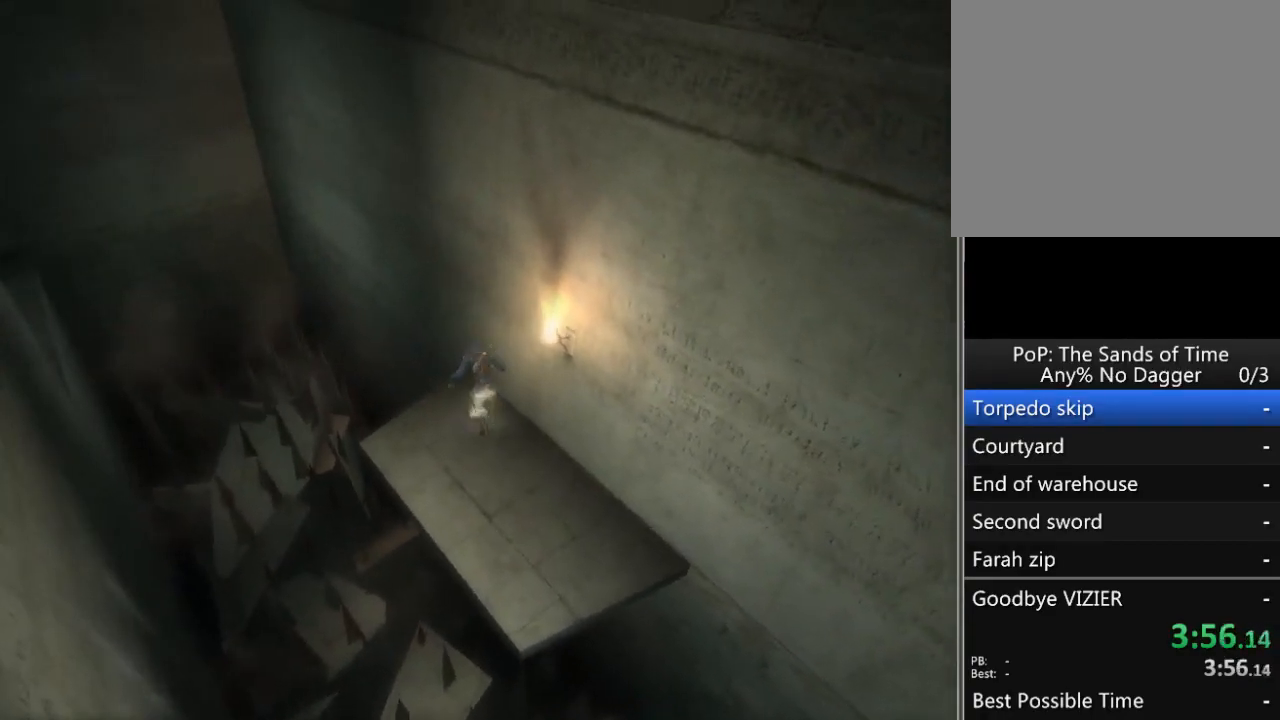
{"buttons": ["R1"], "left_stick": "center", "right_stick": "center", "events": [[17, "R1", "down"], [183, "left_stick", "center"]]}
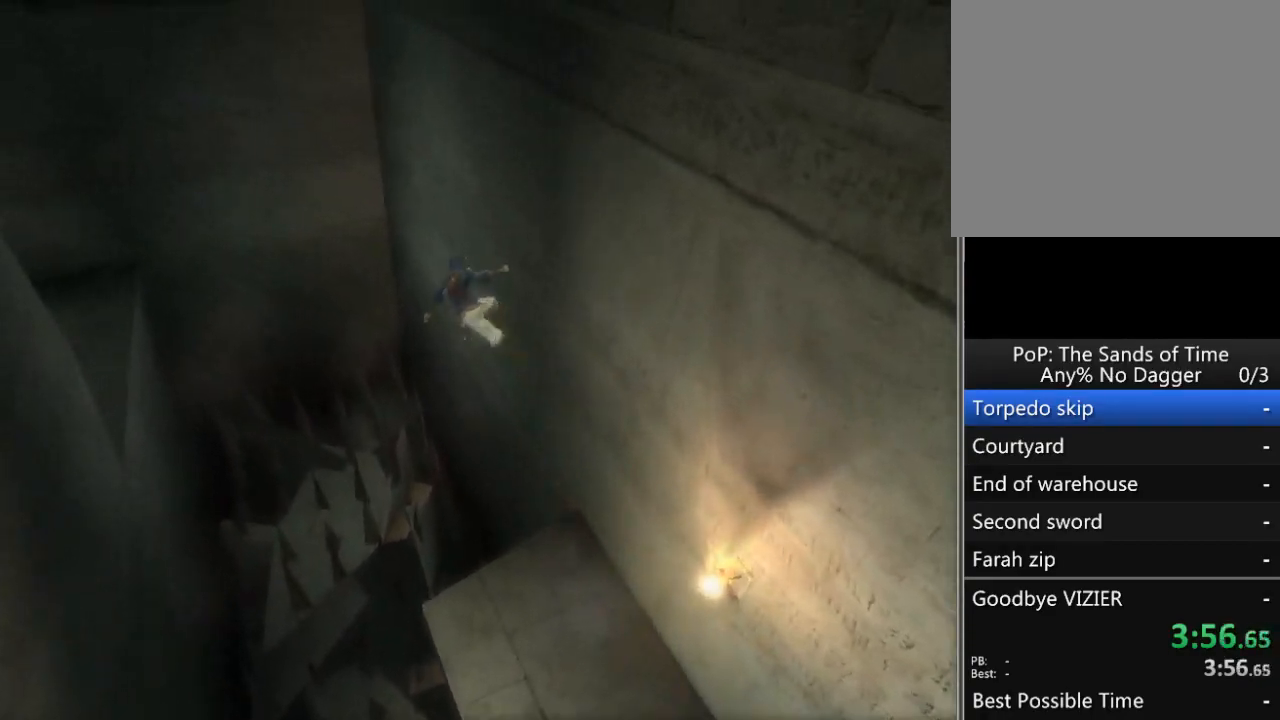
{"buttons": ["A"], "left_stick": "center", "right_stick": "center", "events": [[383, "A", "down"], [450, "R1", "up"]]}
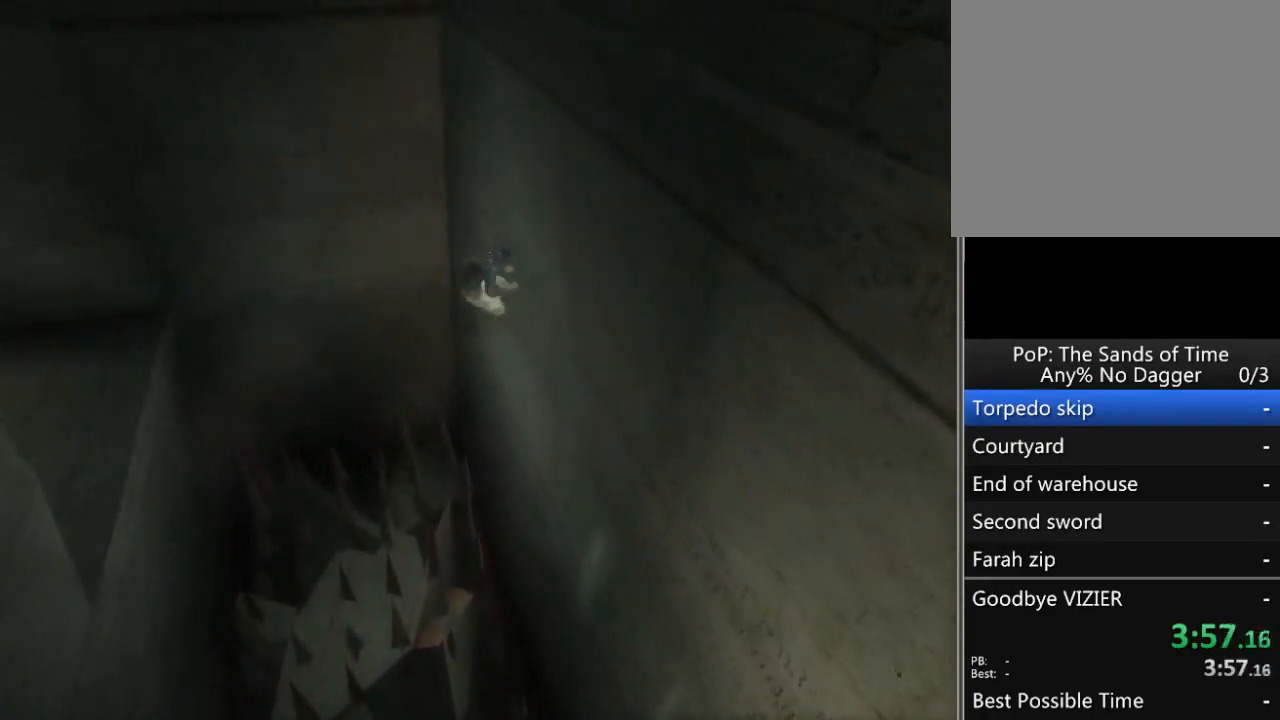
{"buttons": ["R1"], "left_stick": "left", "right_stick": "center", "events": [[17, "A", "up"], [350, "left_stick", "left"], [383, "R1", "down"]]}
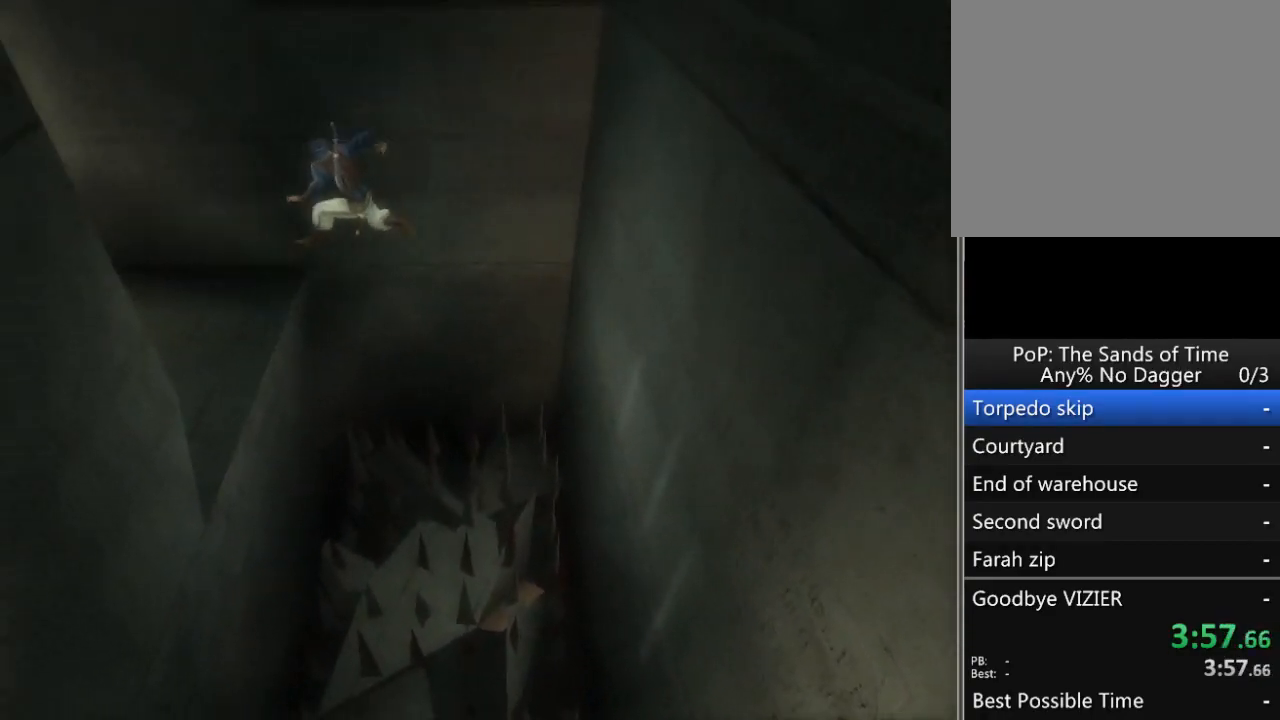
{"buttons": ["R1"], "left_stick": "left", "right_stick": "center", "events": []}
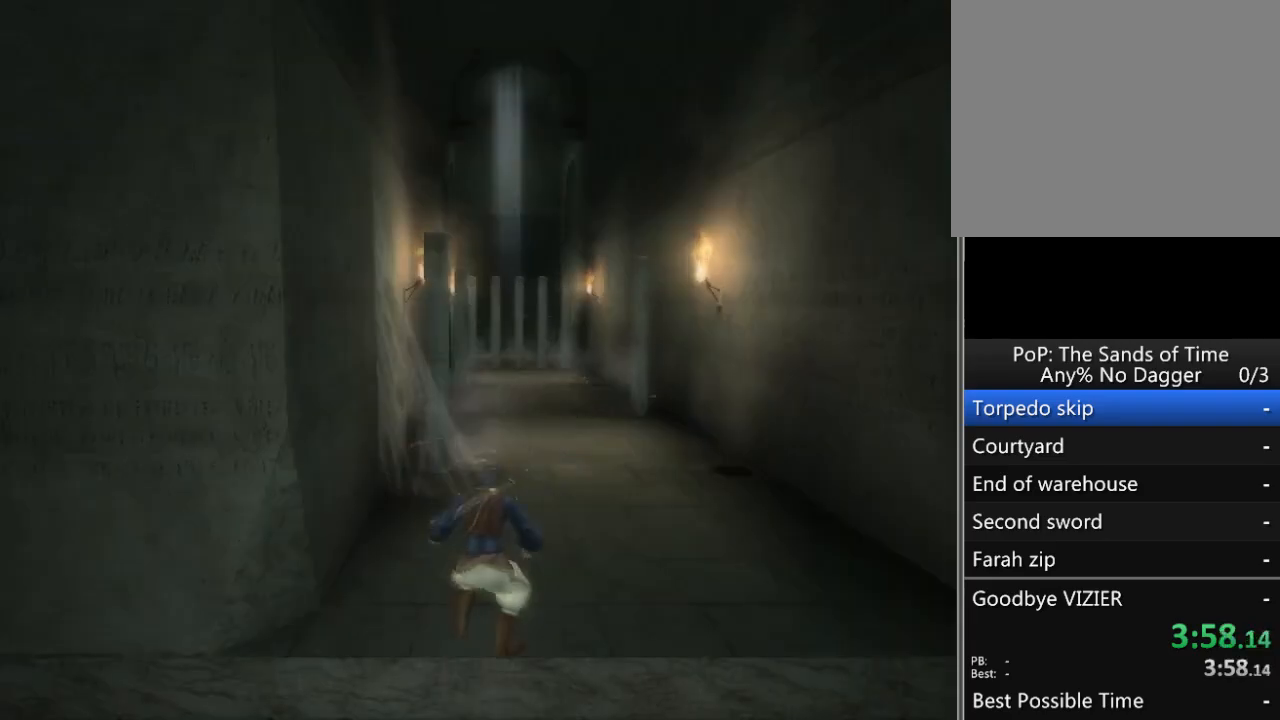
{"buttons": ["R1"], "left_stick": "center", "right_stick": "center", "events": [[283, "left_stick", "center"]]}
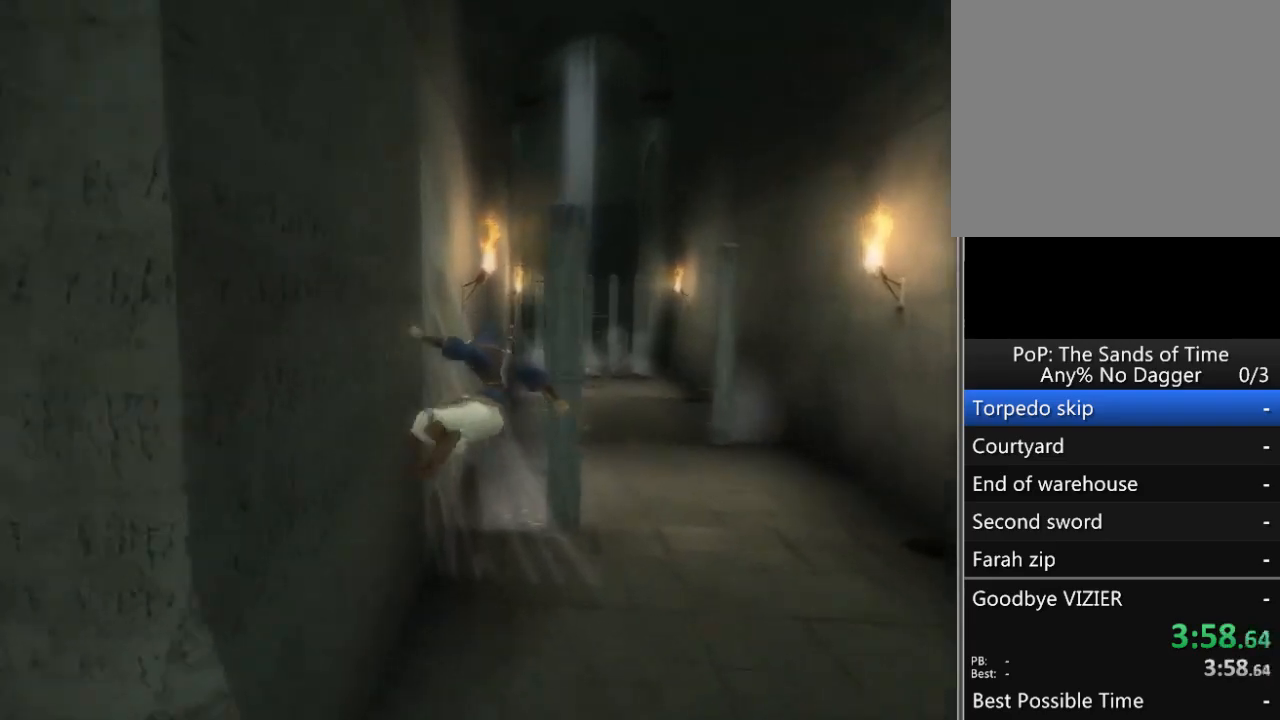
{"buttons": ["R1"], "left_stick": "center", "right_stick": "center", "events": [[100, "left_stick", "up-left"], [200, "X", "down"], [250, "X", "up"], [317, "left_stick", "center"]]}
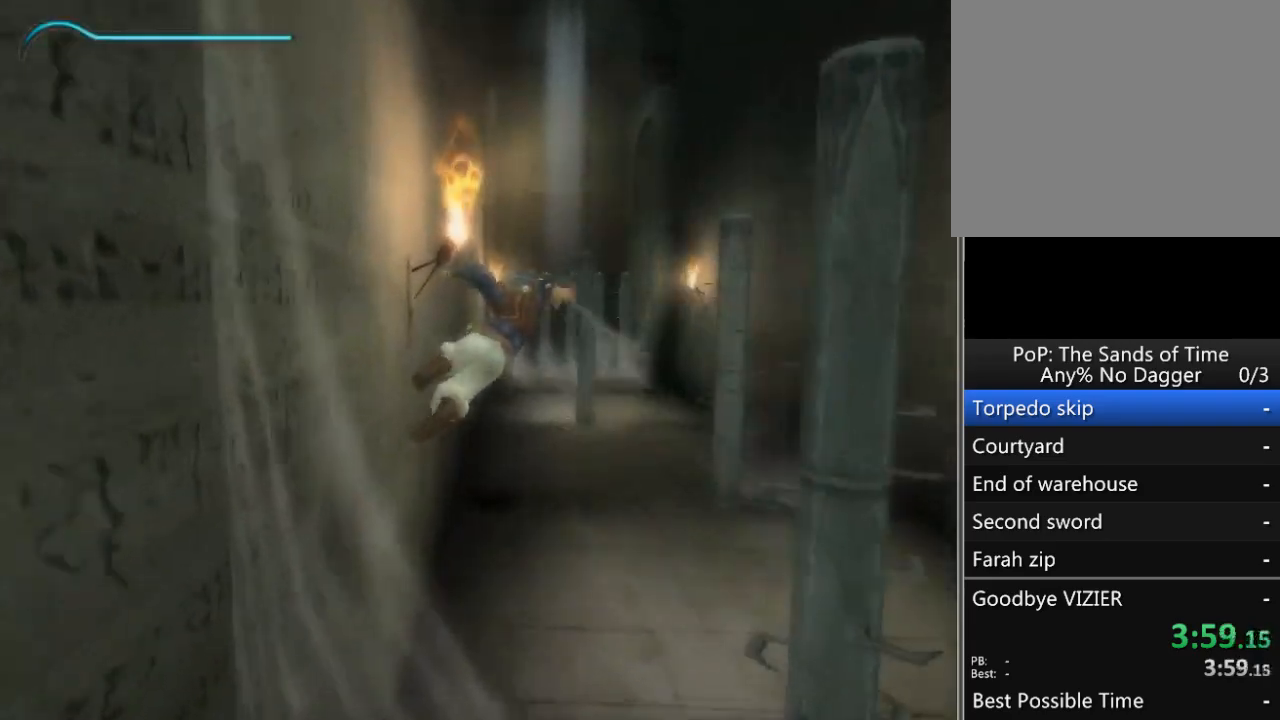
{"buttons": [], "left_stick": "up-left", "right_stick": "center", "events": [[100, "left_stick", "up-left"], [433, "R1", "up"]]}
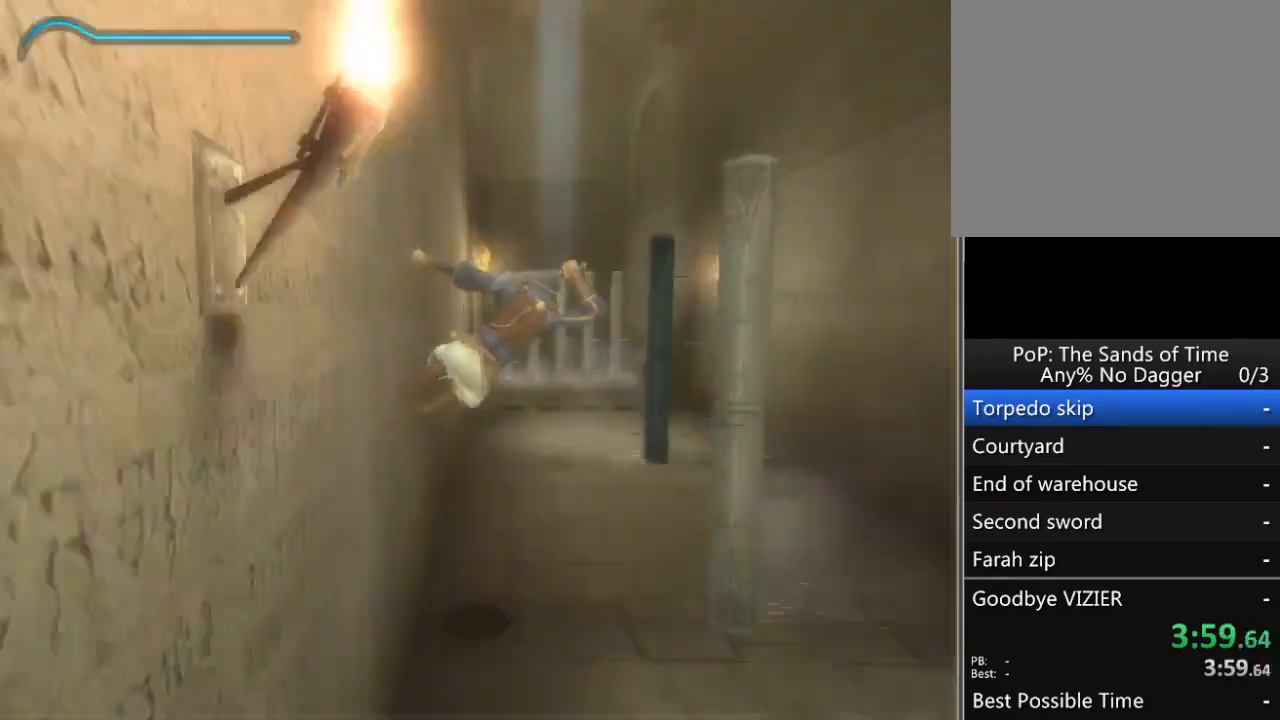
{"buttons": [], "left_stick": "up-left", "right_stick": "center", "events": []}
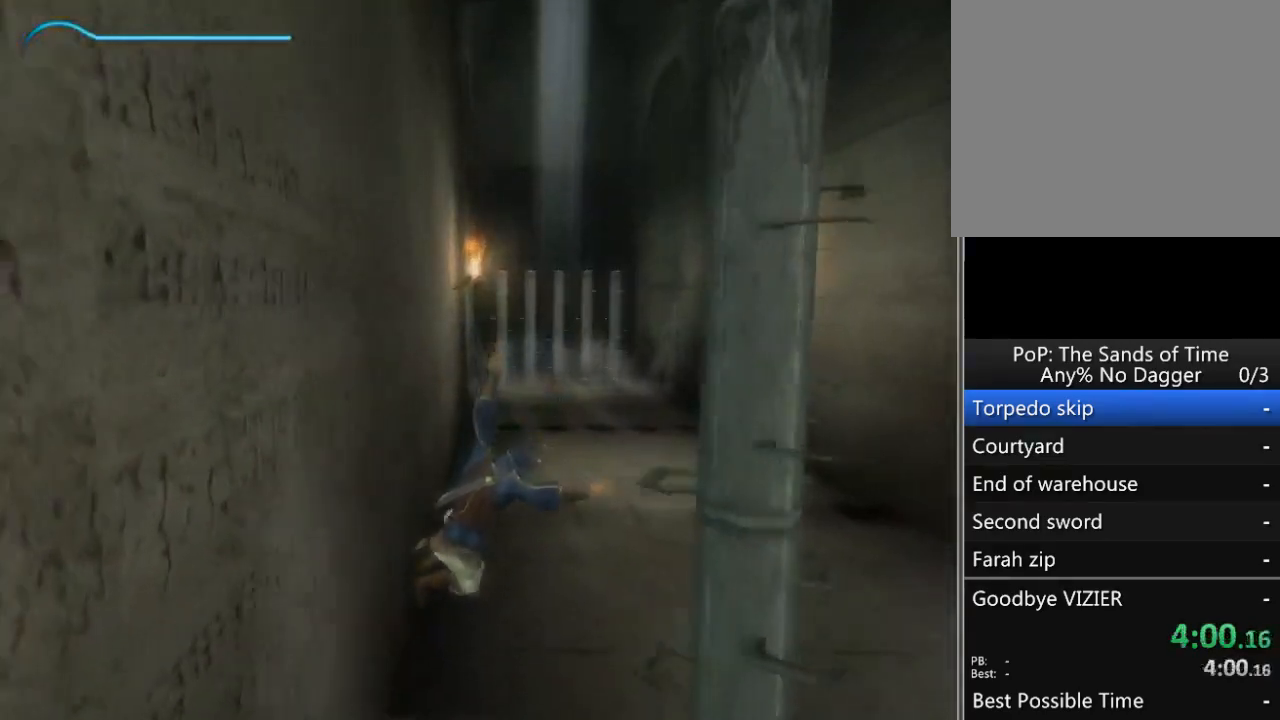
{"buttons": ["R1"], "left_stick": "up-left", "right_stick": "center", "events": [[100, "R1", "down"]]}
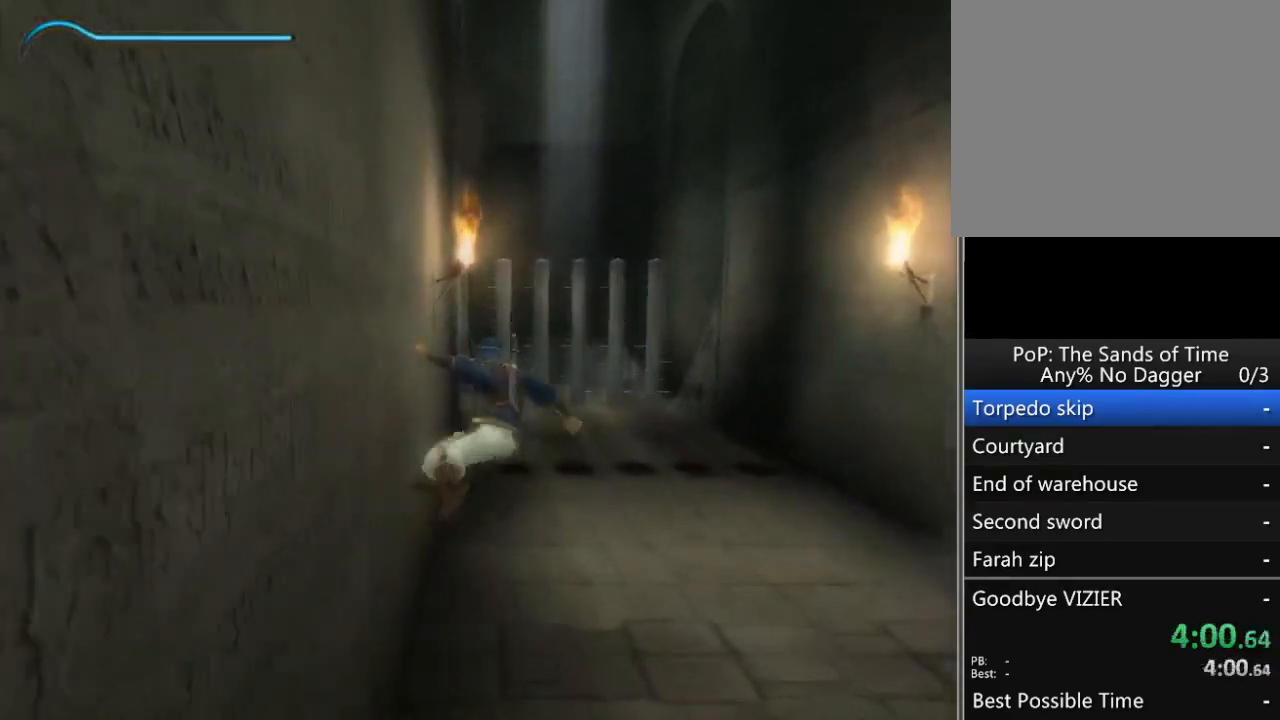
{"buttons": [], "left_stick": "center", "right_stick": "center", "events": [[133, "R1", "up"], [233, "left_stick", "center"]]}
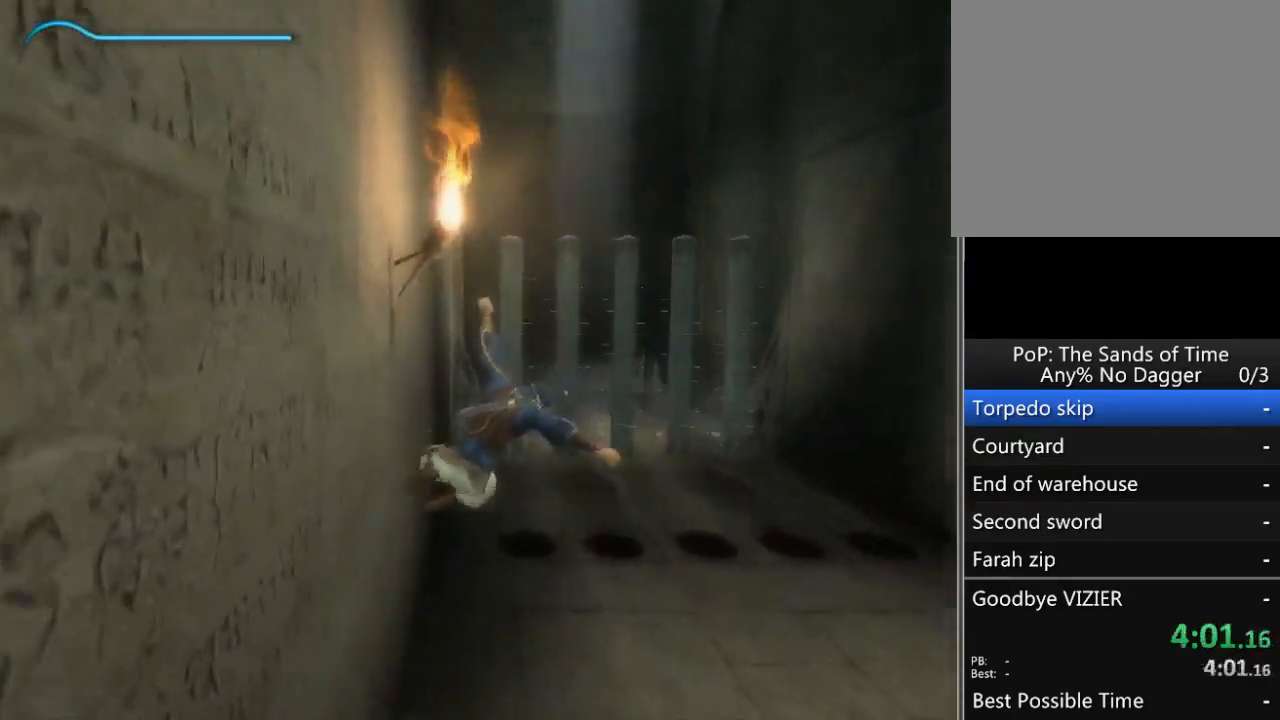
{"buttons": [], "left_stick": "center", "right_stick": "center", "events": []}
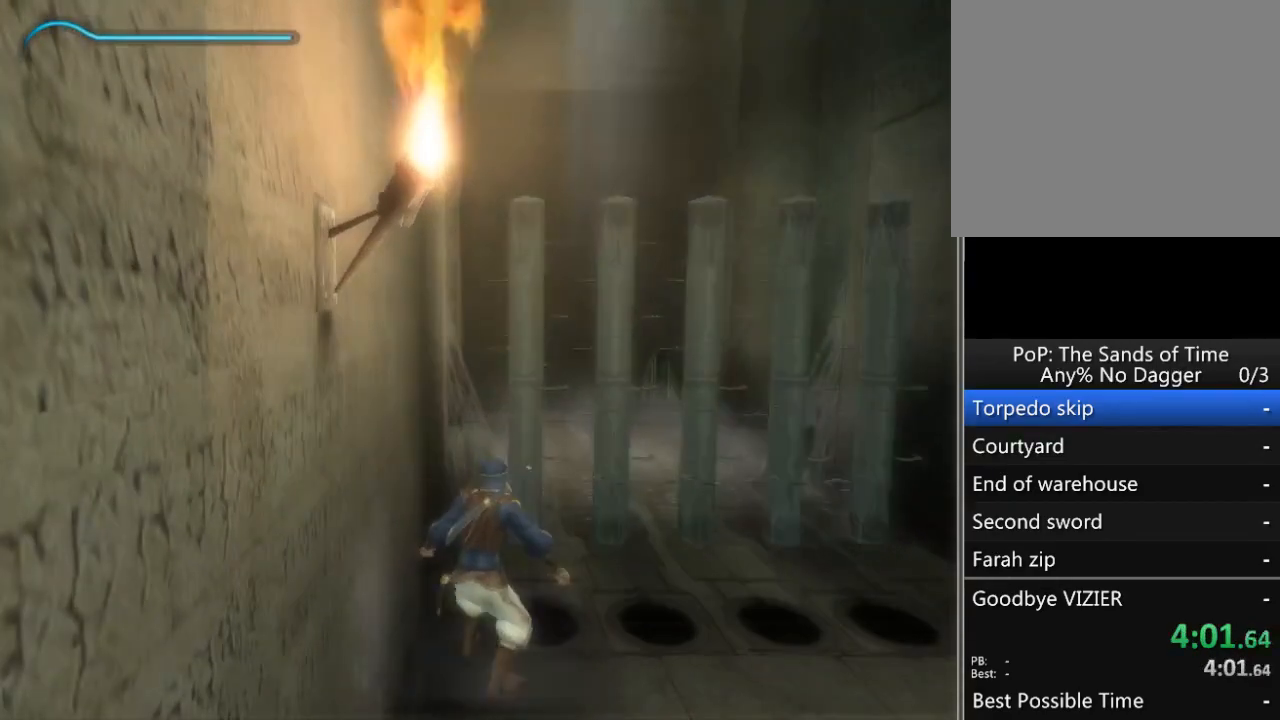
{"buttons": [], "left_stick": "center", "right_stick": "center", "events": []}
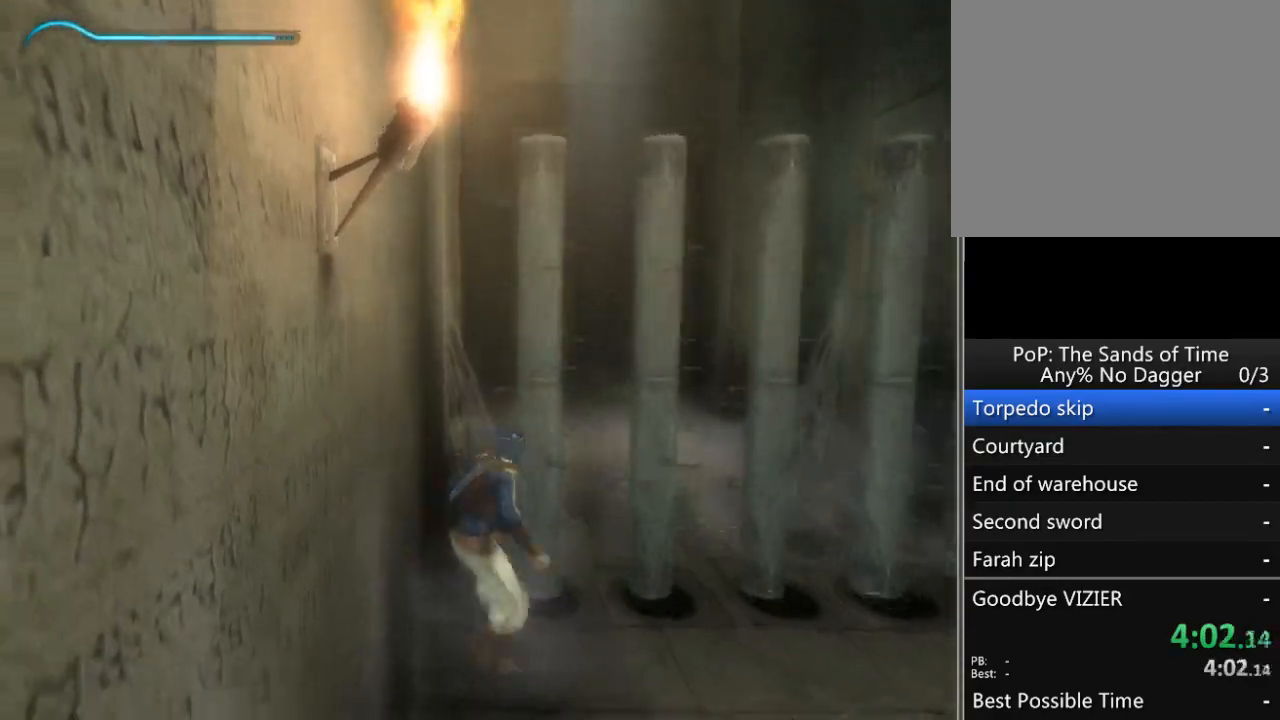
{"buttons": [], "left_stick": "up-left", "right_stick": "center", "events": [[150, "left_stick", "up-left"]]}
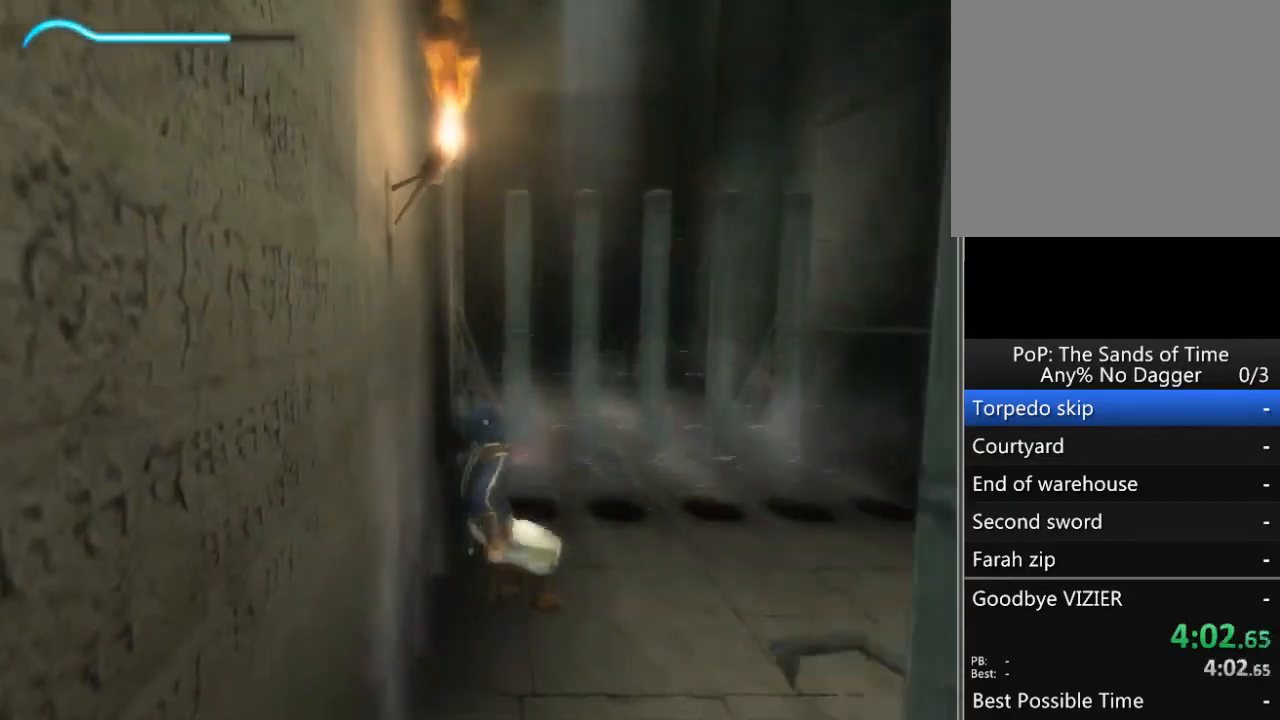
{"buttons": ["R1"], "left_stick": "up-left", "right_stick": "center", "events": [[217, "R1", "down"]]}
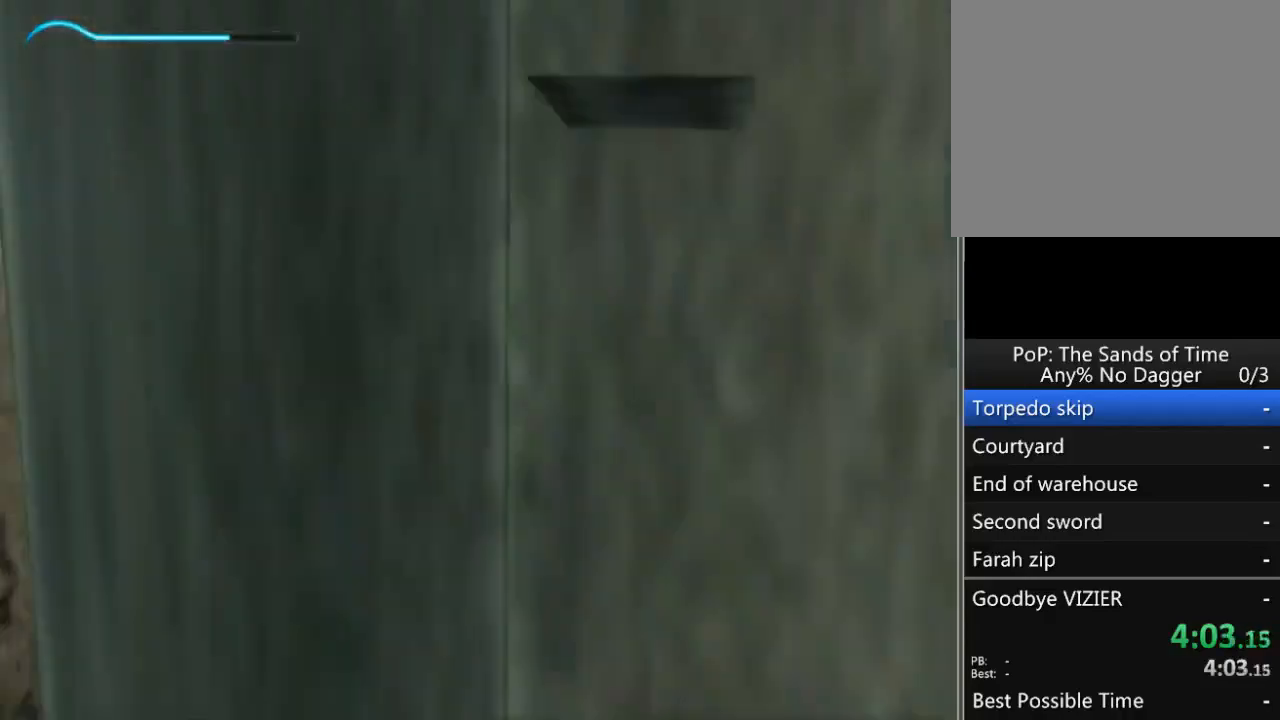
{"buttons": [], "left_stick": "up-left", "right_stick": "center", "events": [[217, "R1", "up"]]}